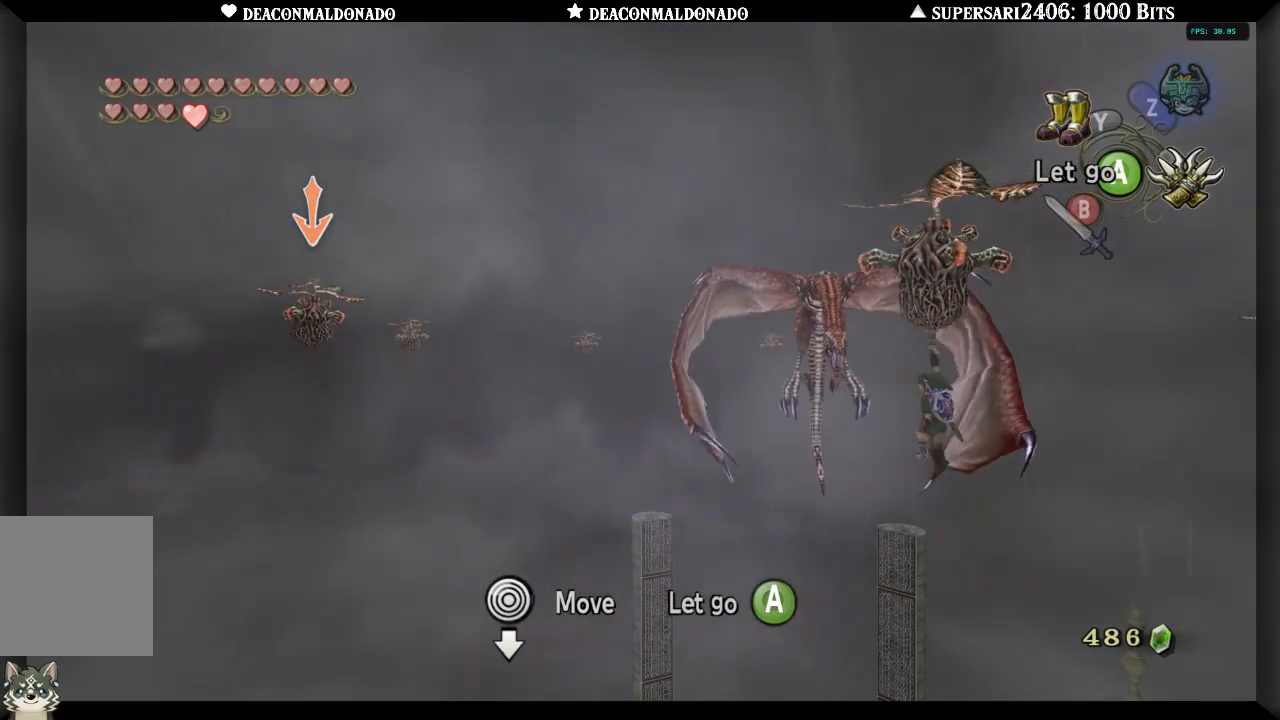
Gameplay with a controller (Nintendo layout); each line is a JSON object with the inputs held at the frame after it (dt_ms = milliseconds from this image to that frame). "events" lists button and stick changes between this image and that frame as [ms after this image, input, new state], when the widget could be followed in between. Not read: DPAD_UP L3 R1 R3.
{"dt_ms": 500, "buttons": ["L1"], "left_stick": "center", "right_stick": "center", "events": []}
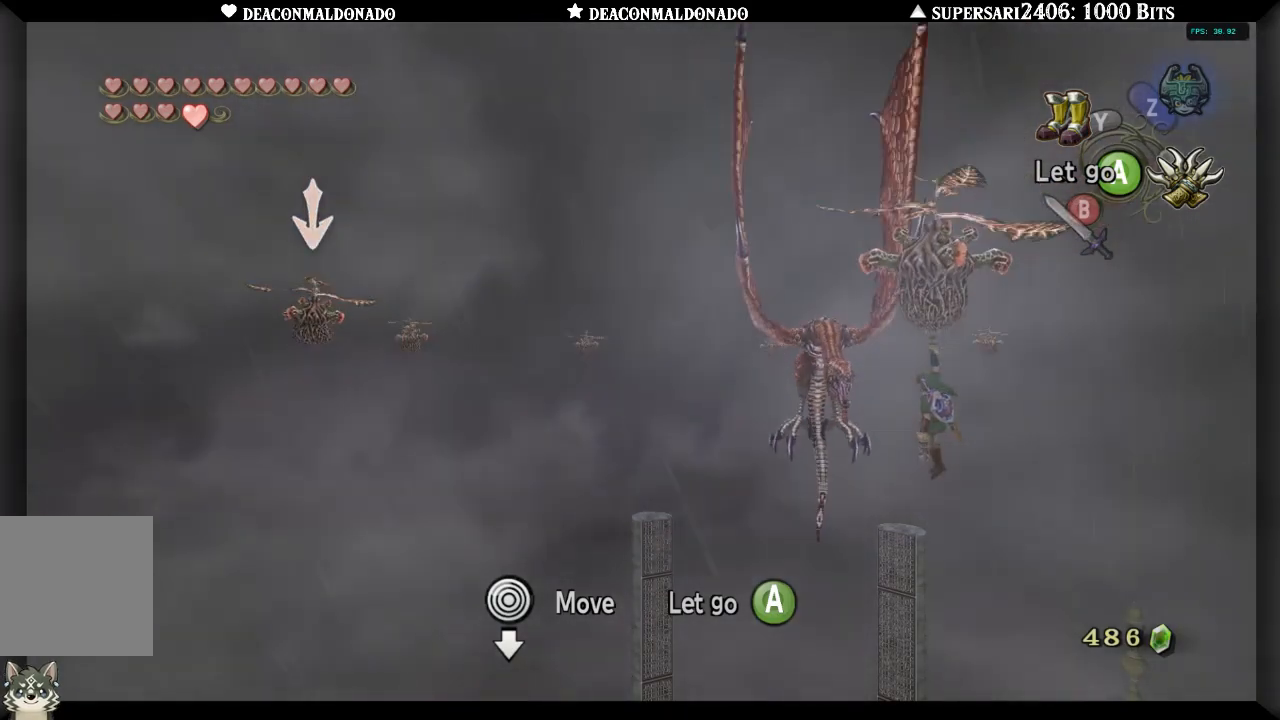
{"dt_ms": 500, "buttons": ["L1"], "left_stick": "center", "right_stick": "center", "events": []}
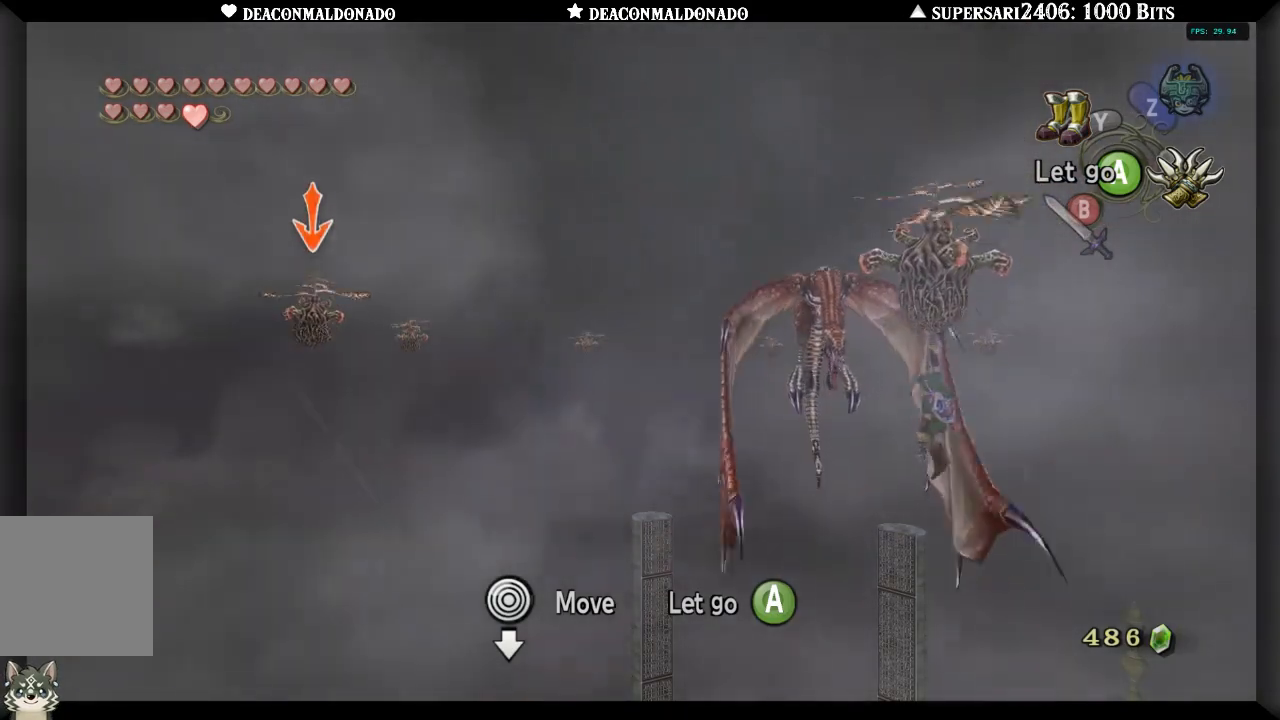
{"dt_ms": 500, "buttons": ["L1"], "left_stick": "center", "right_stick": "center", "events": []}
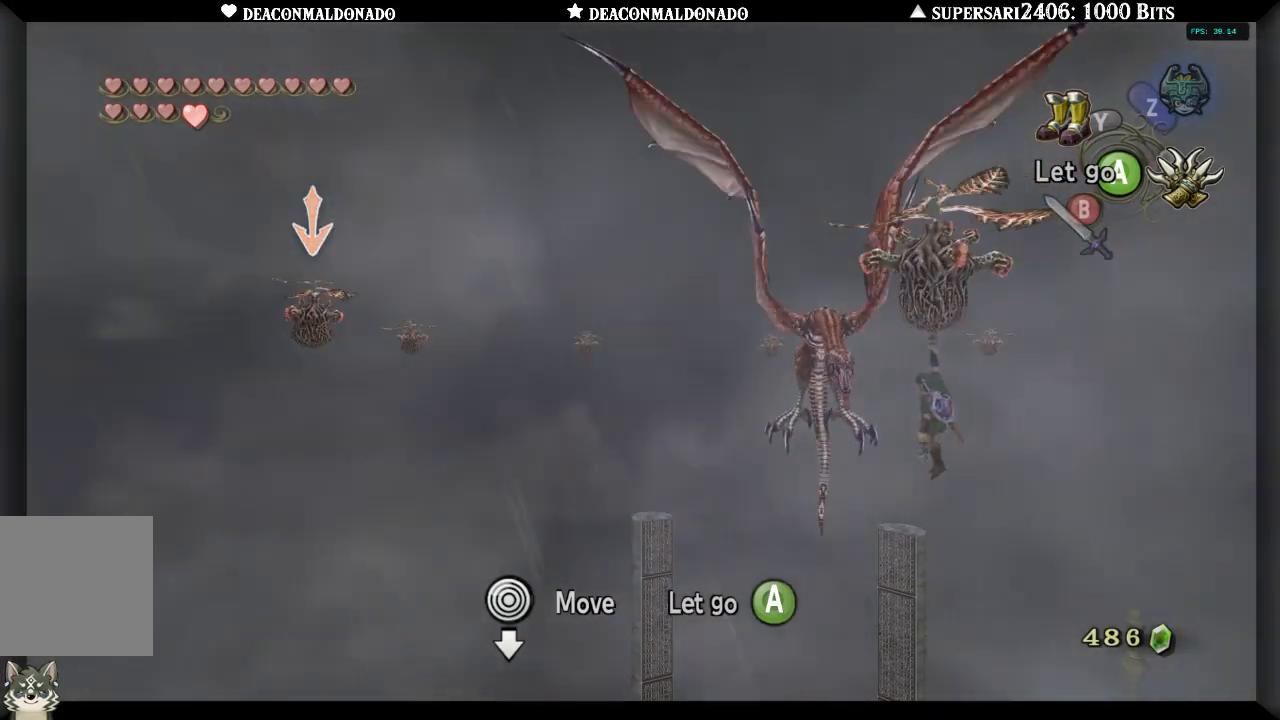
{"dt_ms": 500, "buttons": ["L1"], "left_stick": "center", "right_stick": "center", "events": []}
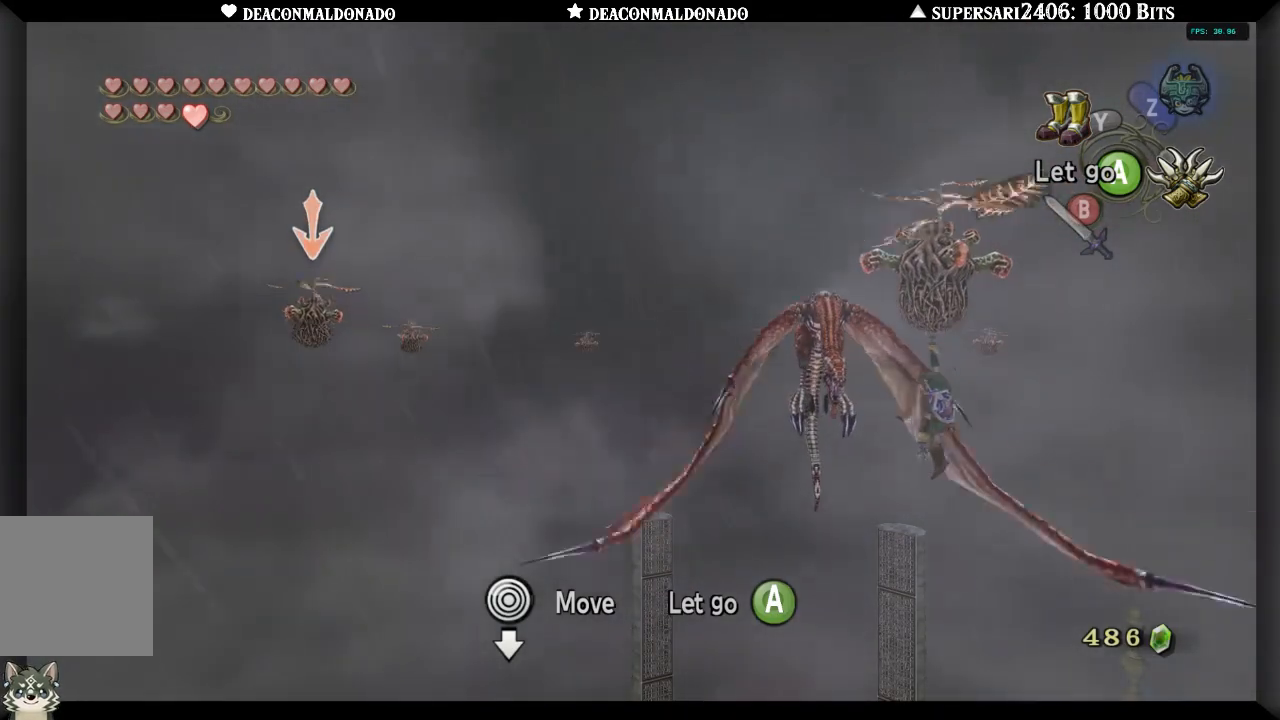
{"dt_ms": 500, "buttons": ["L1"], "left_stick": "center", "right_stick": "center", "events": []}
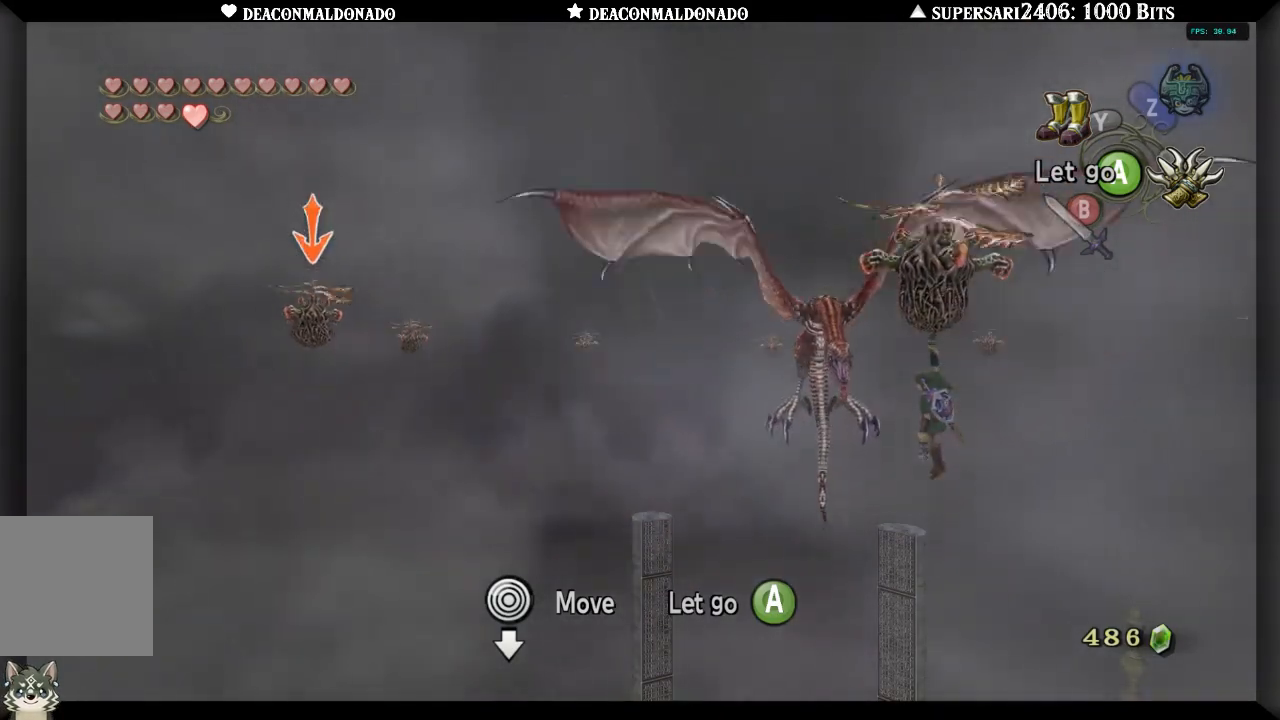
{"dt_ms": 500, "buttons": ["L1"], "left_stick": "center", "right_stick": "center", "events": []}
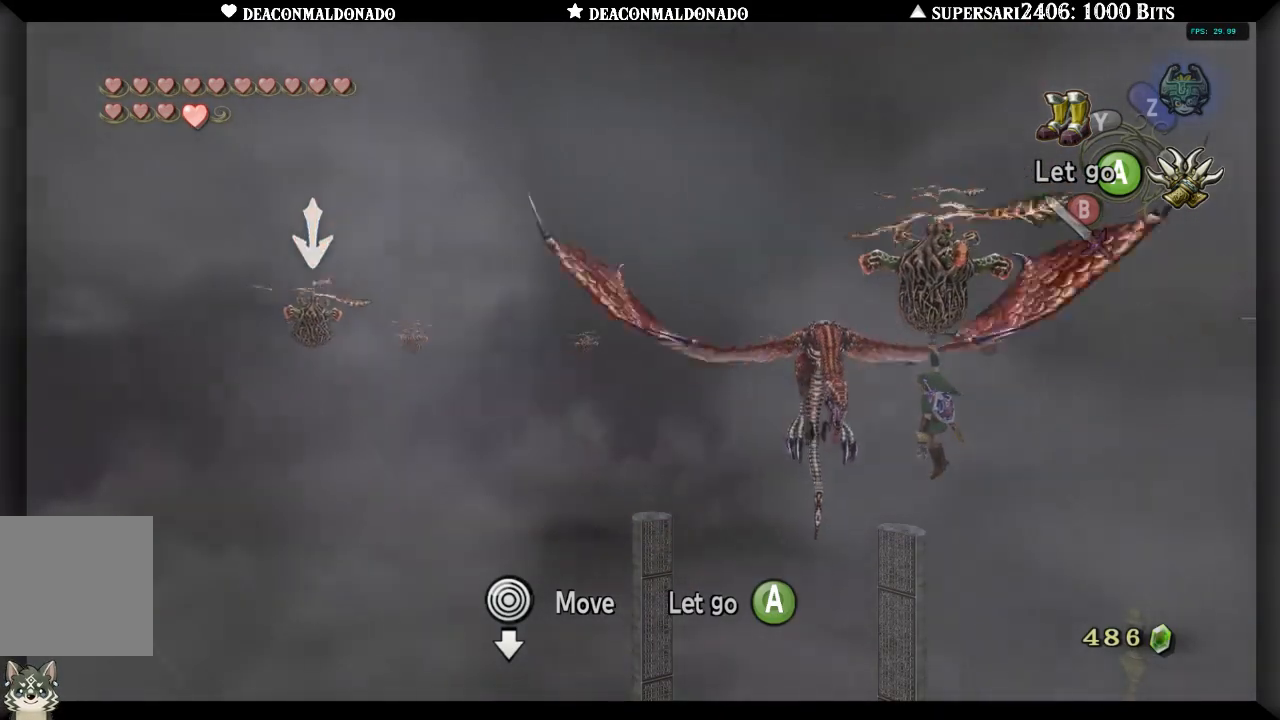
{"dt_ms": 500, "buttons": ["L1"], "left_stick": "center", "right_stick": "center", "events": []}
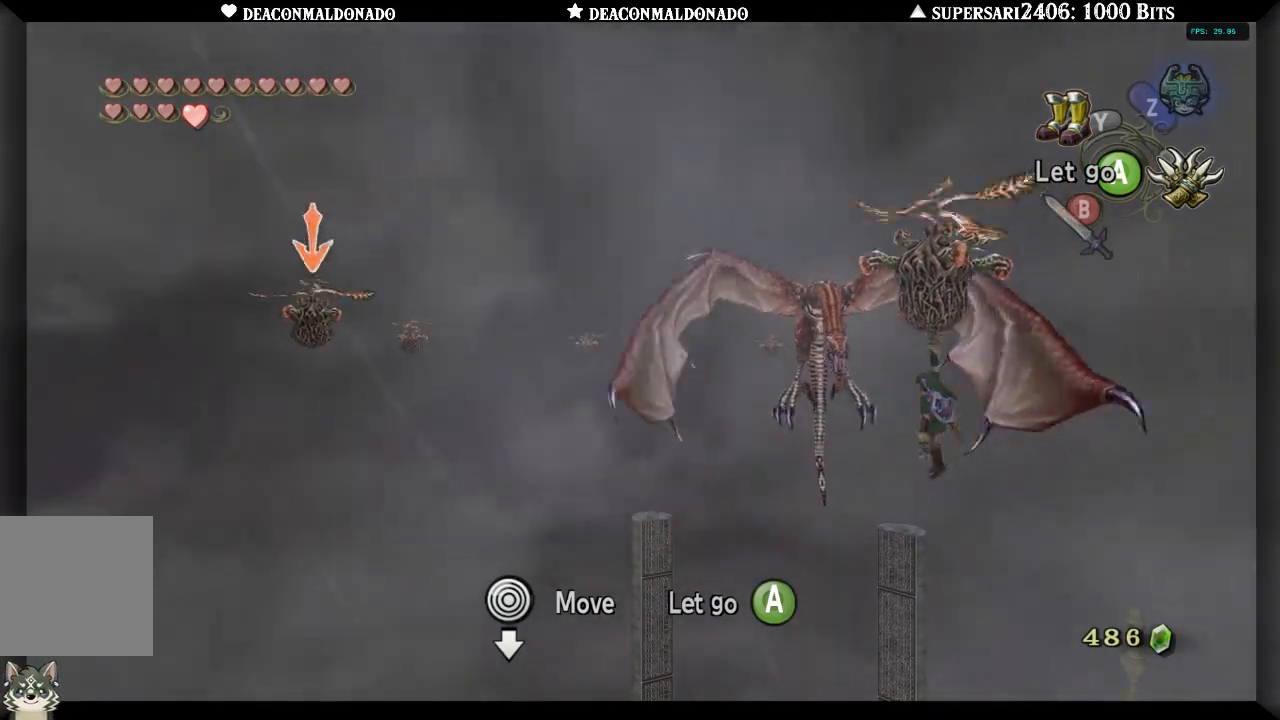
{"dt_ms": 500, "buttons": ["L1"], "left_stick": "center", "right_stick": "center", "events": []}
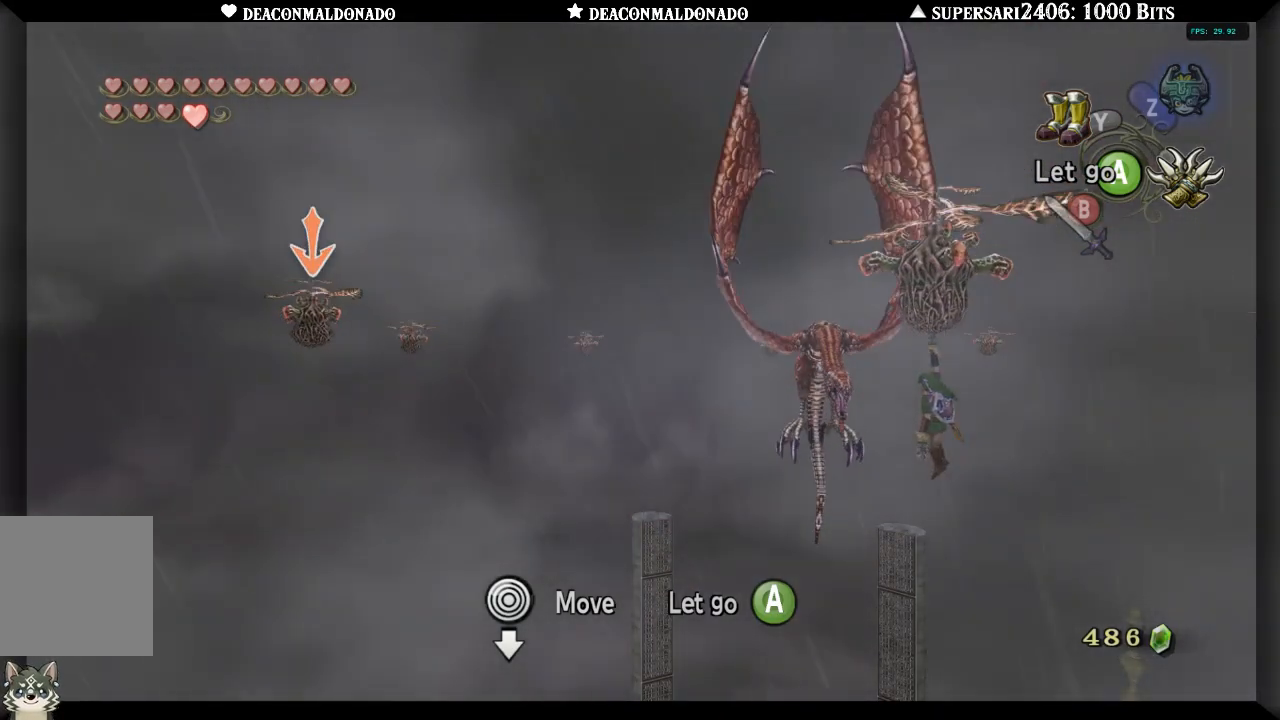
{"dt_ms": 500, "buttons": ["L1"], "left_stick": "center", "right_stick": "center", "events": []}
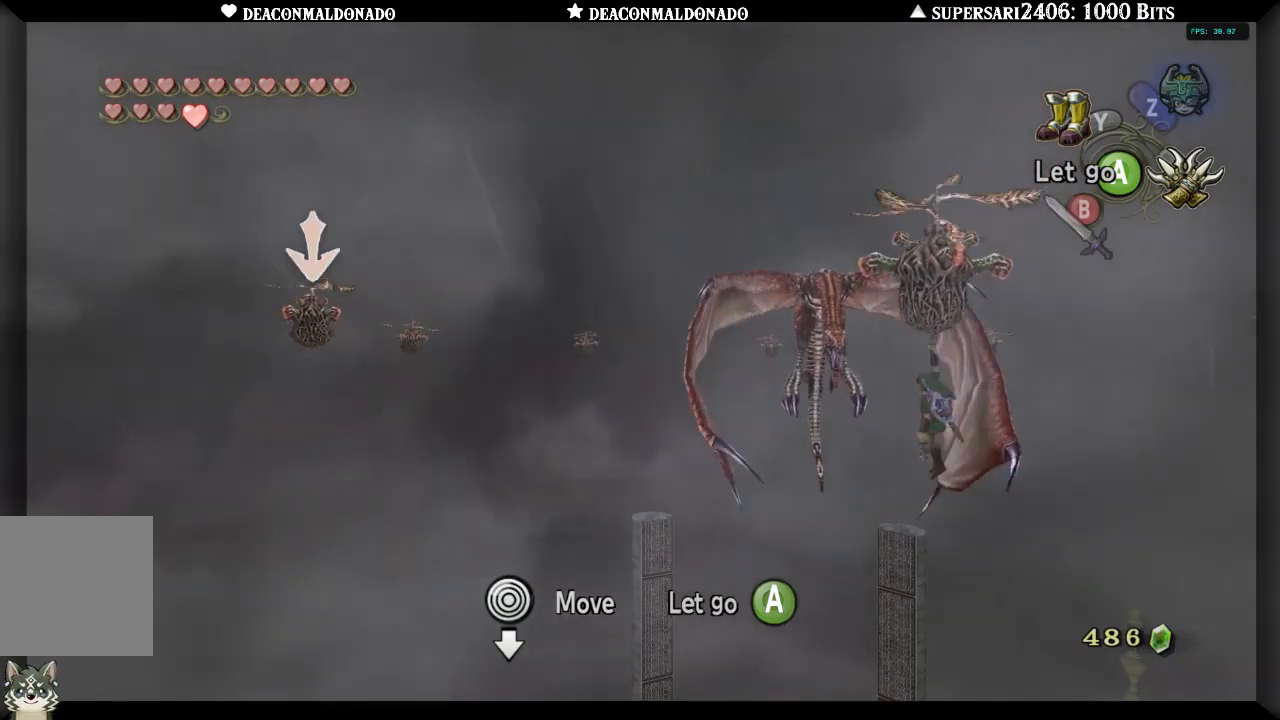
{"dt_ms": 500, "buttons": ["L1"], "left_stick": "center", "right_stick": "center", "events": []}
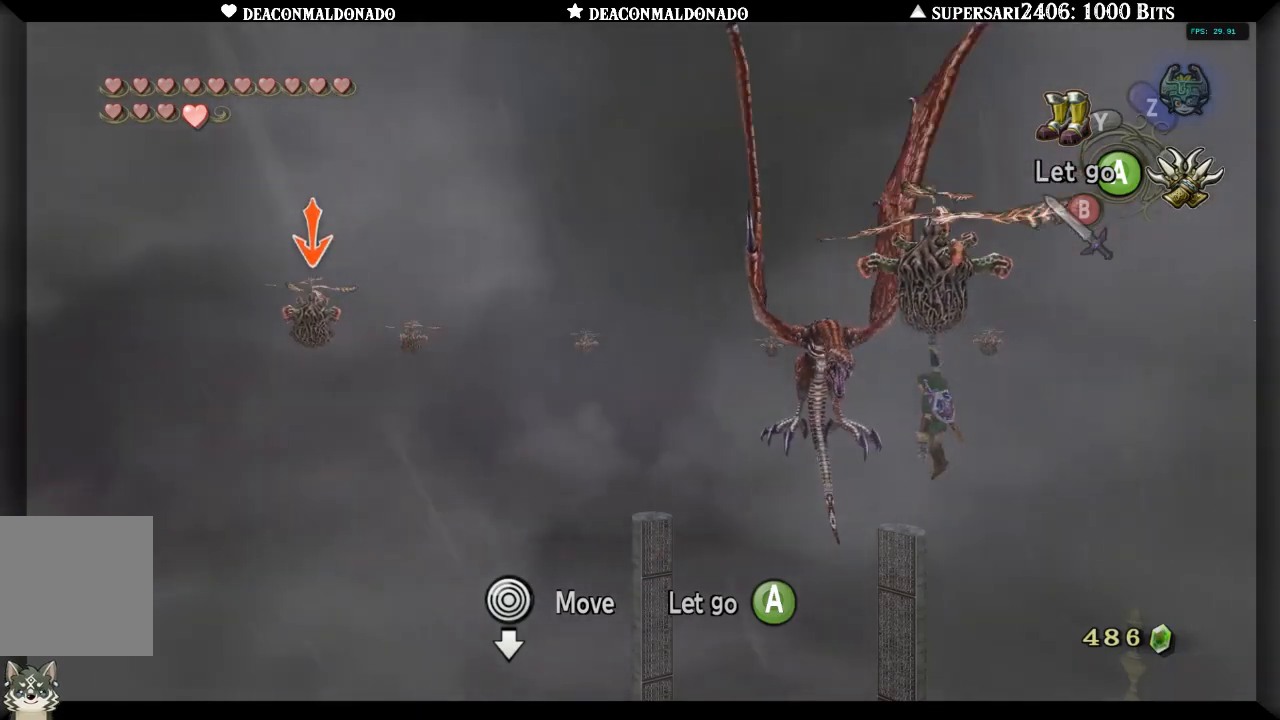
{"dt_ms": 500, "buttons": ["L1"], "left_stick": "center", "right_stick": "center", "events": [[433, "X", "down"], [483, "X", "up"]]}
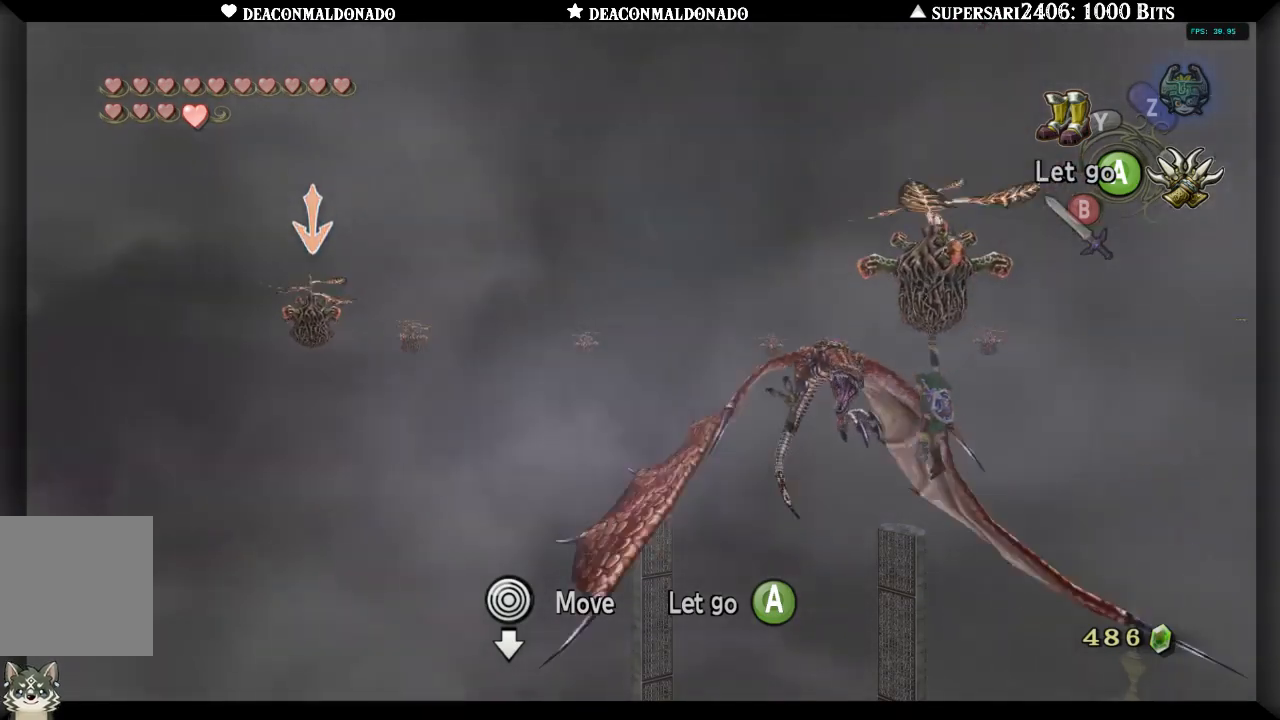
{"dt_ms": 500, "buttons": ["L1"], "left_stick": "center", "right_stick": "center", "events": []}
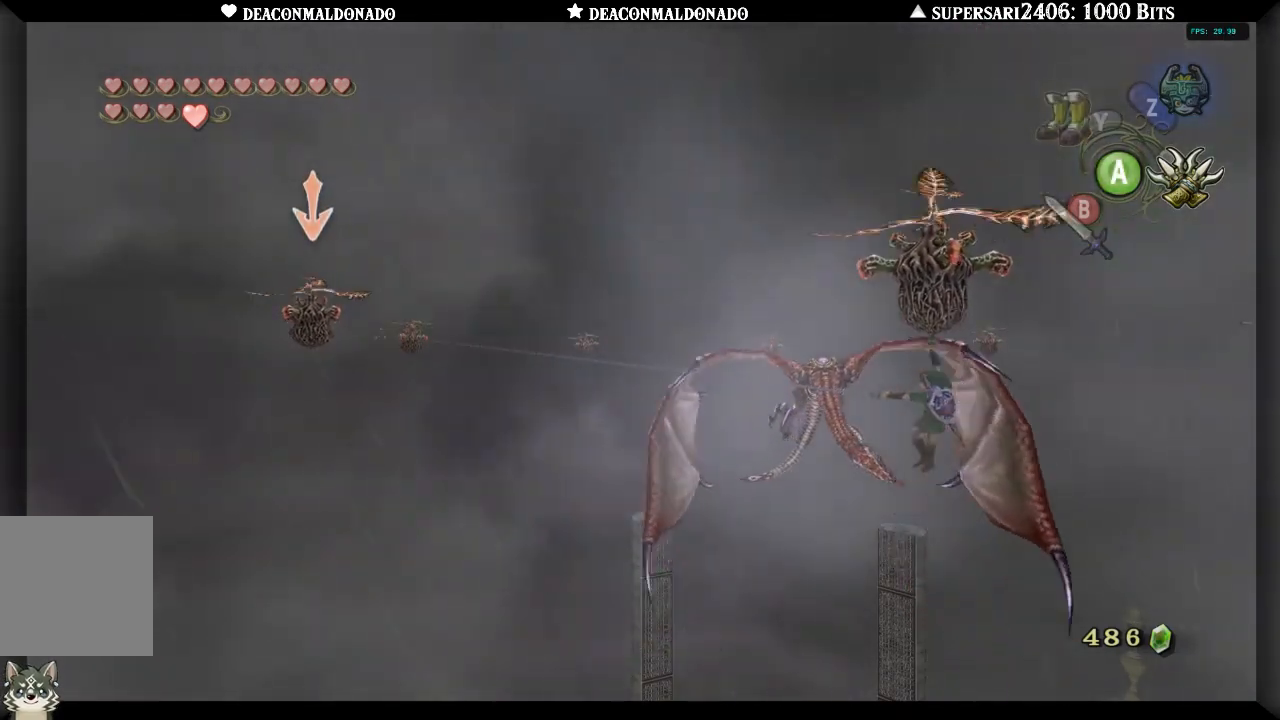
{"dt_ms": 1000, "buttons": ["L1"], "left_stick": "center", "right_stick": "center", "events": []}
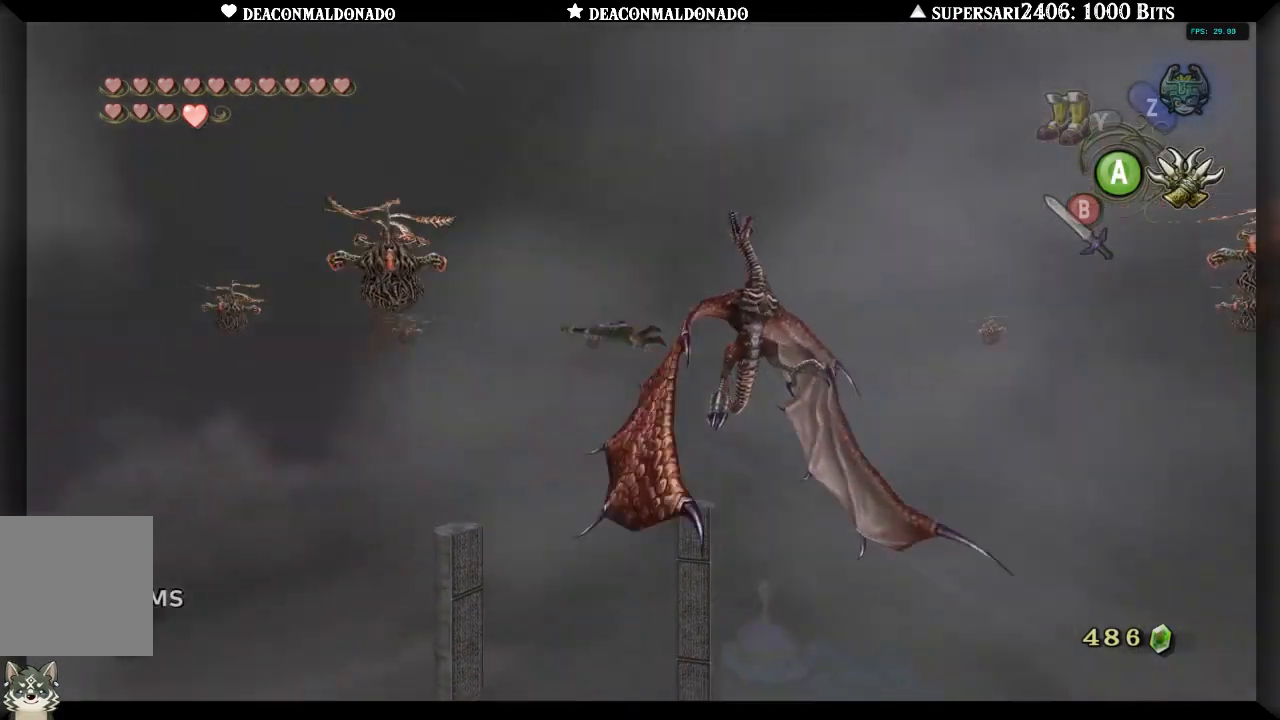
{"dt_ms": 500, "buttons": ["L1"], "left_stick": "center", "right_stick": "center", "events": [[400, "X", "down"], [467, "X", "up"]]}
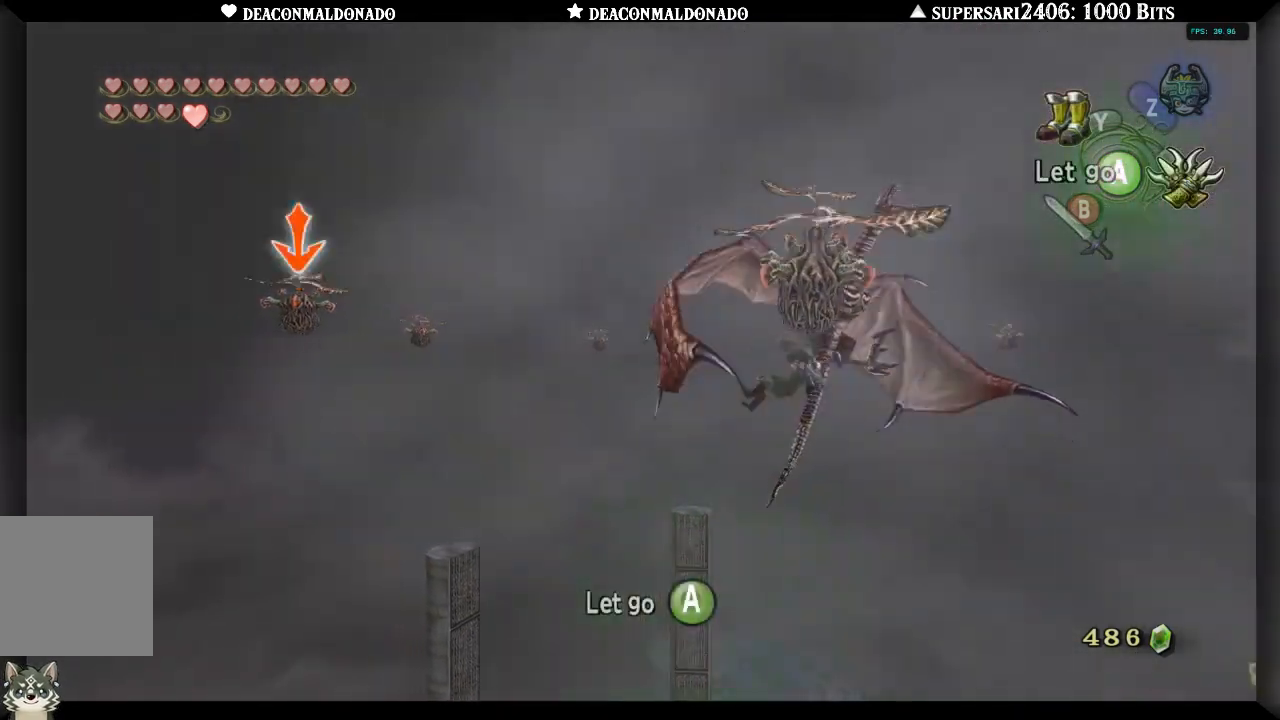
{"dt_ms": 500, "buttons": ["L1"], "left_stick": "center", "right_stick": "center", "events": []}
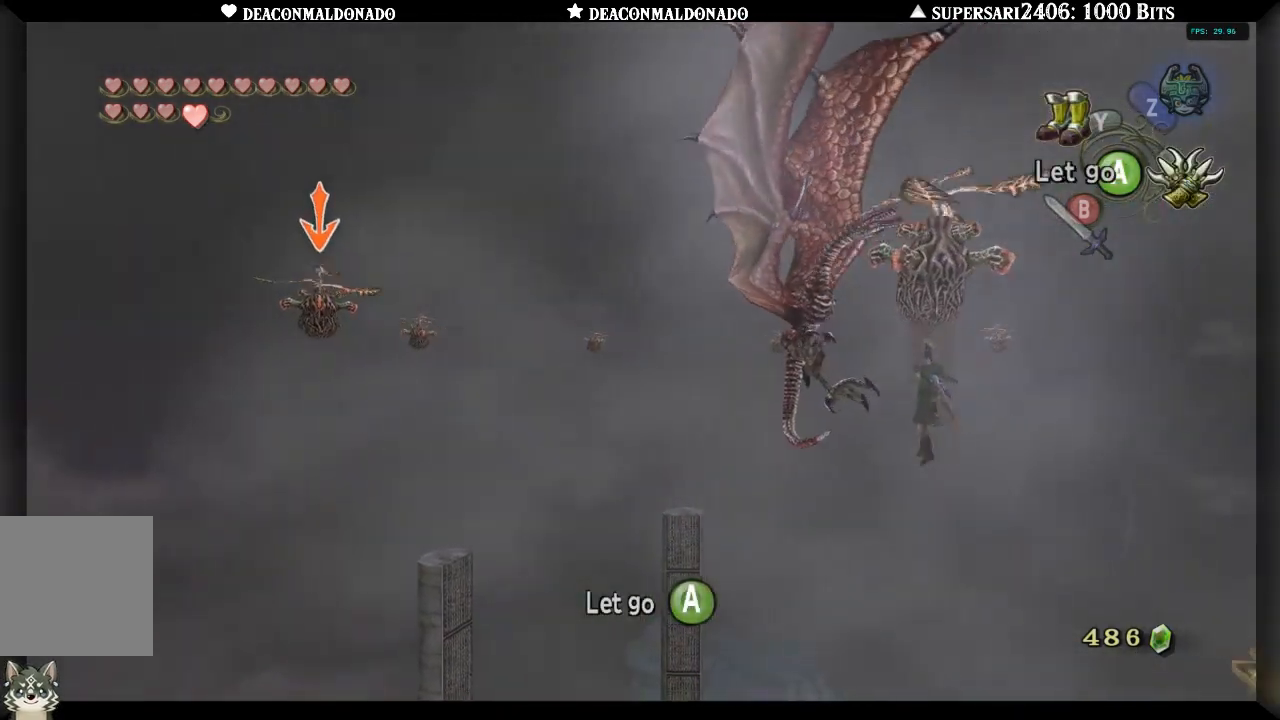
{"dt_ms": 500, "buttons": ["L1"], "left_stick": "center", "right_stick": "center", "events": [[50, "X", "down"], [117, "X", "up"]]}
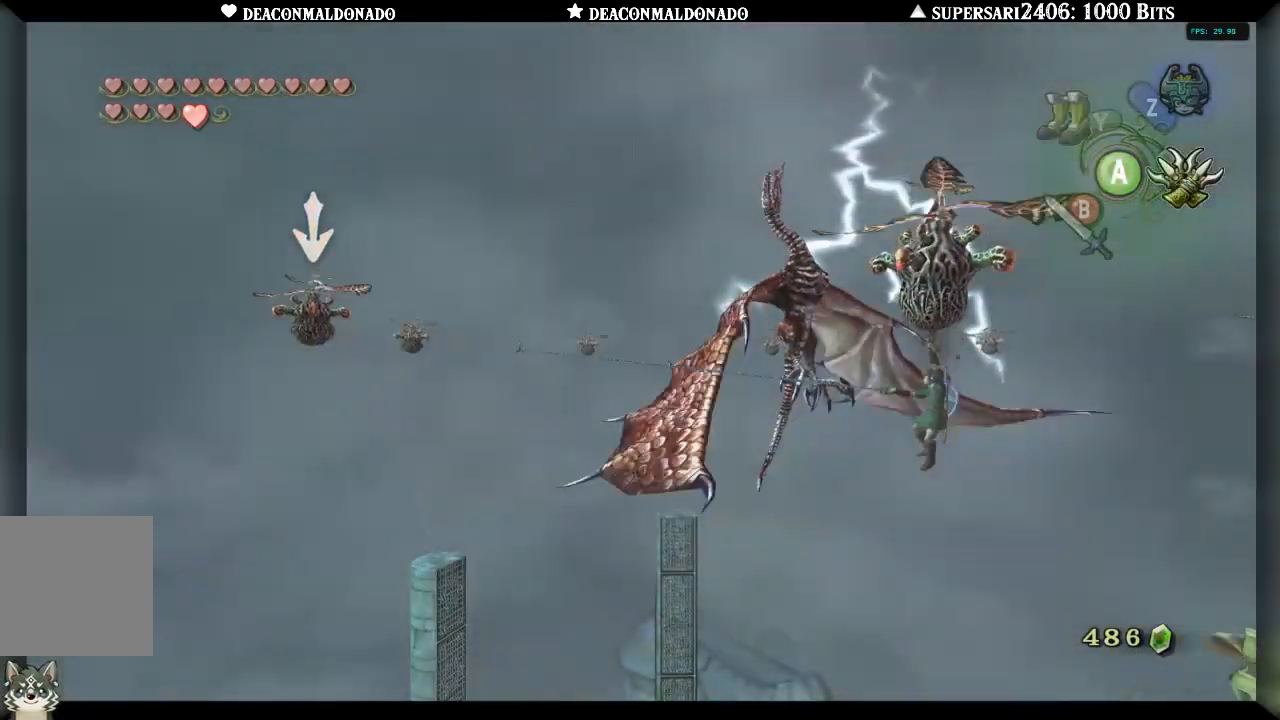
{"dt_ms": 500, "buttons": ["L1"], "left_stick": "center", "right_stick": "center", "events": []}
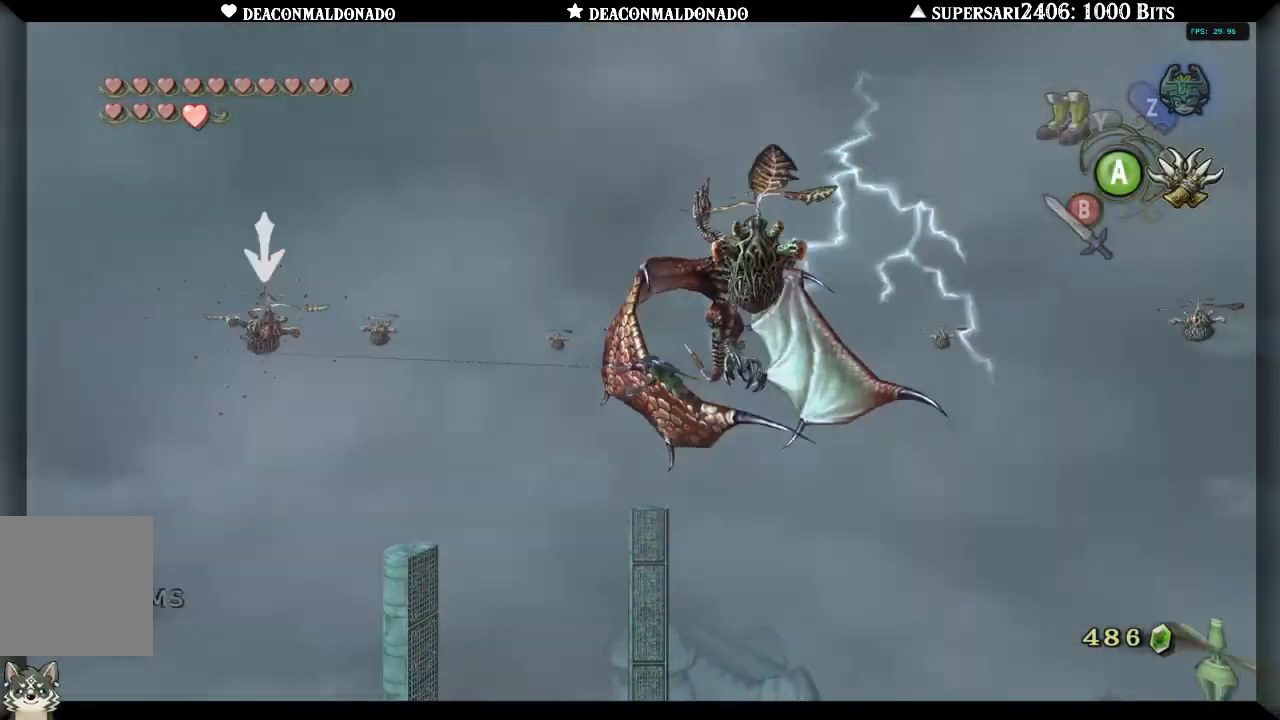
{"dt_ms": 500, "buttons": ["L1"], "left_stick": "center", "right_stick": "center", "events": []}
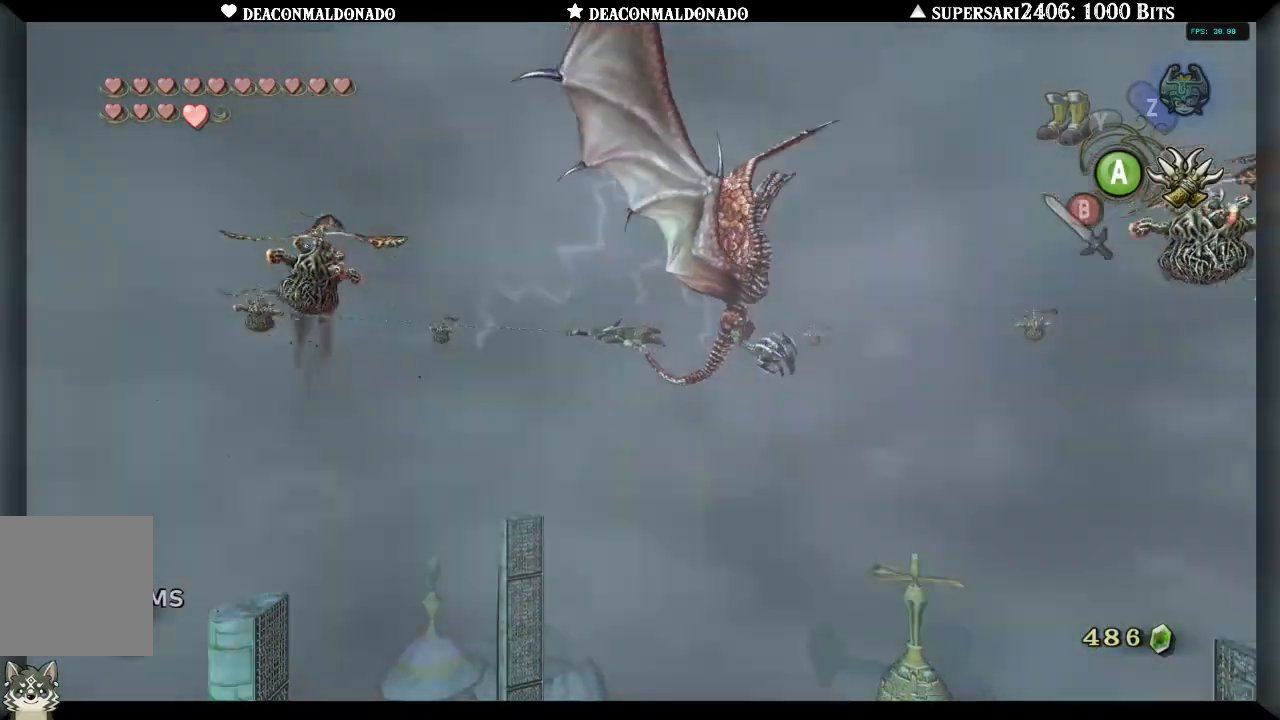
{"dt_ms": 500, "buttons": ["L1"], "left_stick": "center", "right_stick": "center", "events": []}
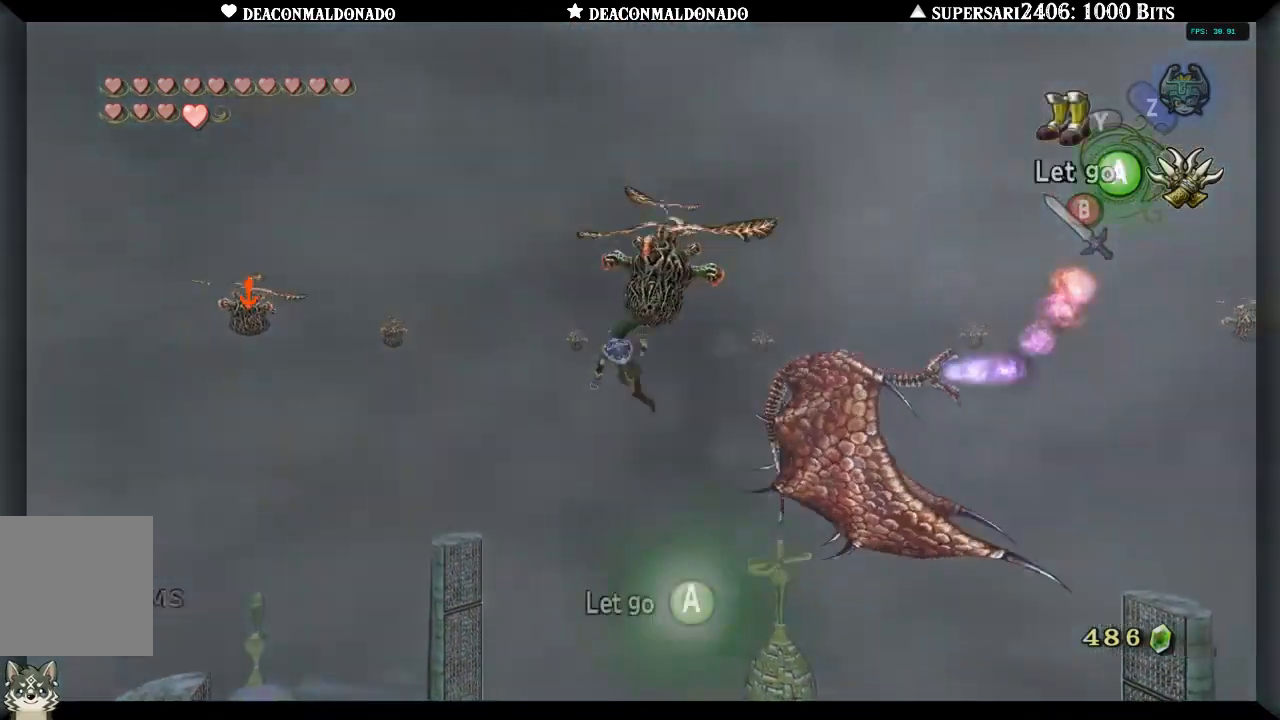
{"dt_ms": 500, "buttons": ["L1"], "left_stick": "center", "right_stick": "center", "events": [[417, "X", "down"], [483, "X", "up"]]}
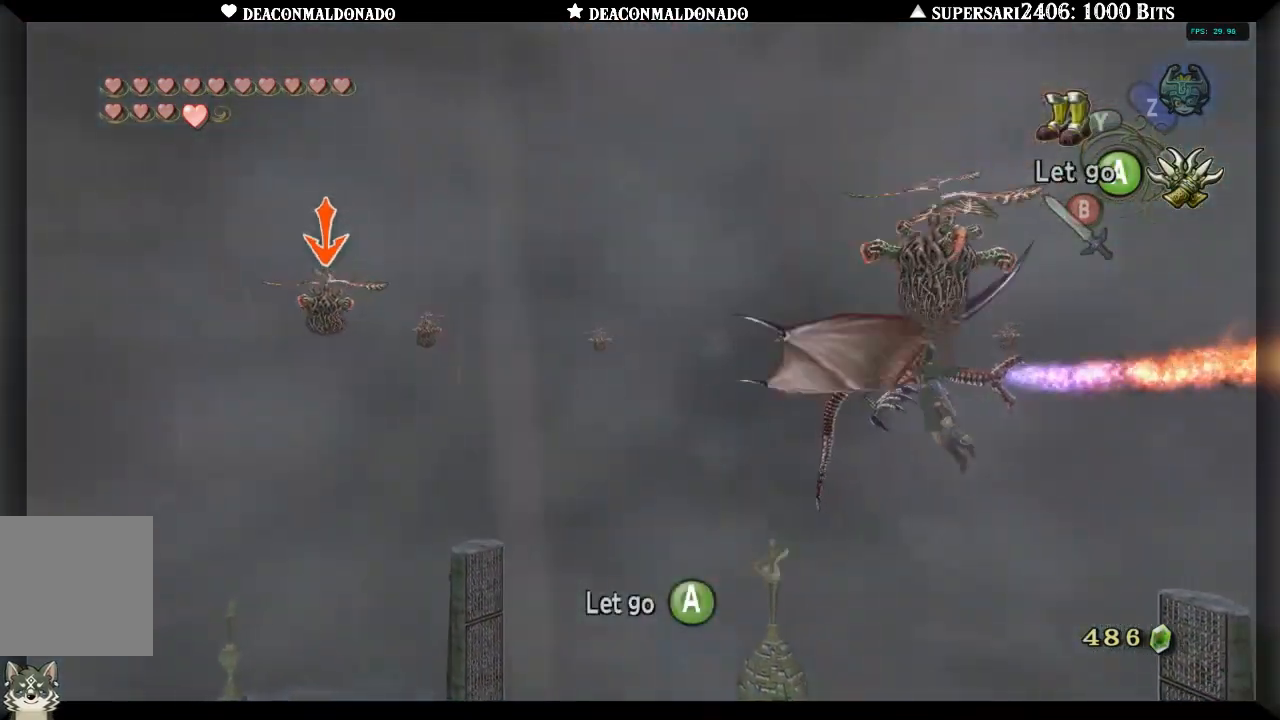
{"dt_ms": 500, "buttons": ["L1"], "left_stick": "center", "right_stick": "center", "events": []}
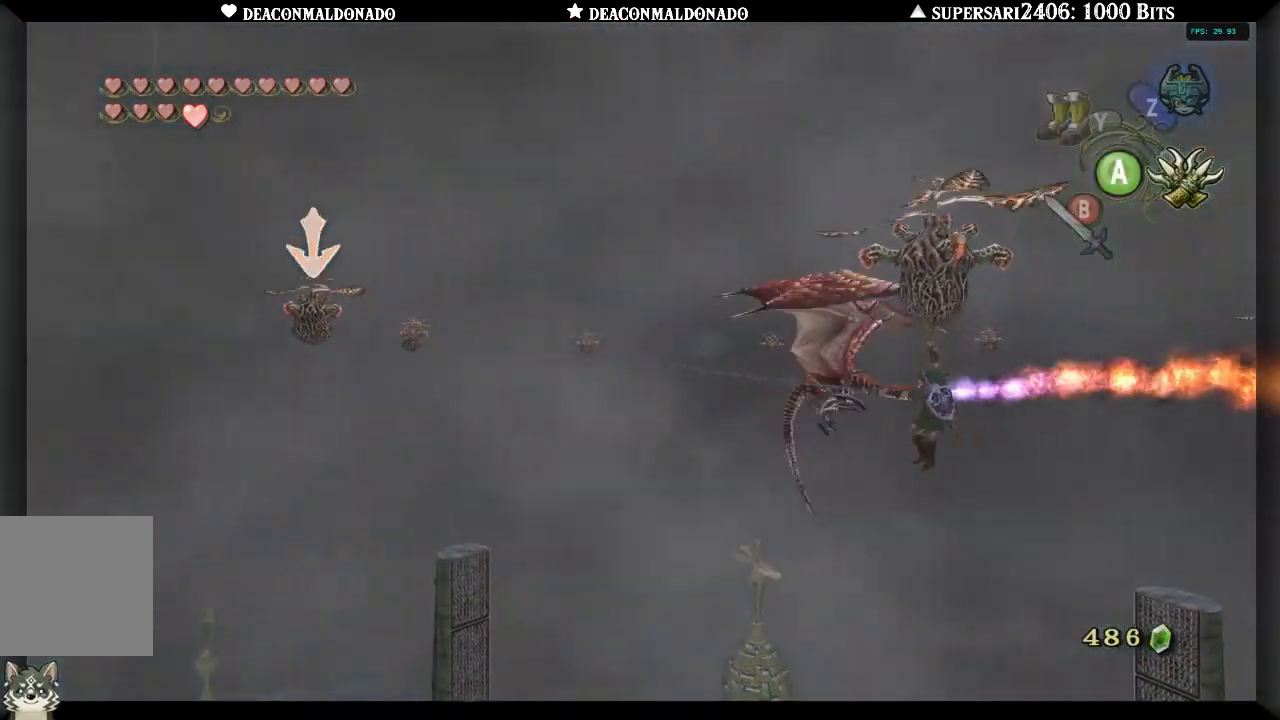
{"dt_ms": 500, "buttons": ["L1"], "left_stick": "center", "right_stick": "center", "events": []}
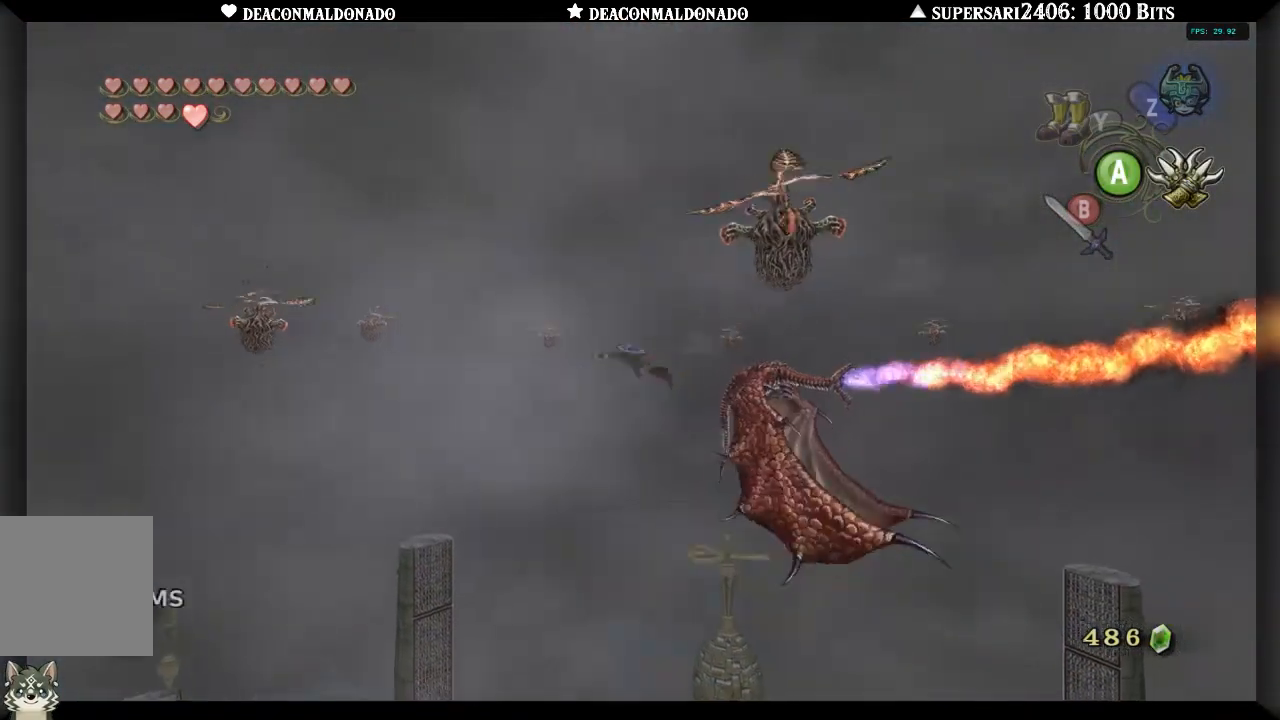
{"dt_ms": 500, "buttons": ["L1"], "left_stick": "center", "right_stick": "center", "events": []}
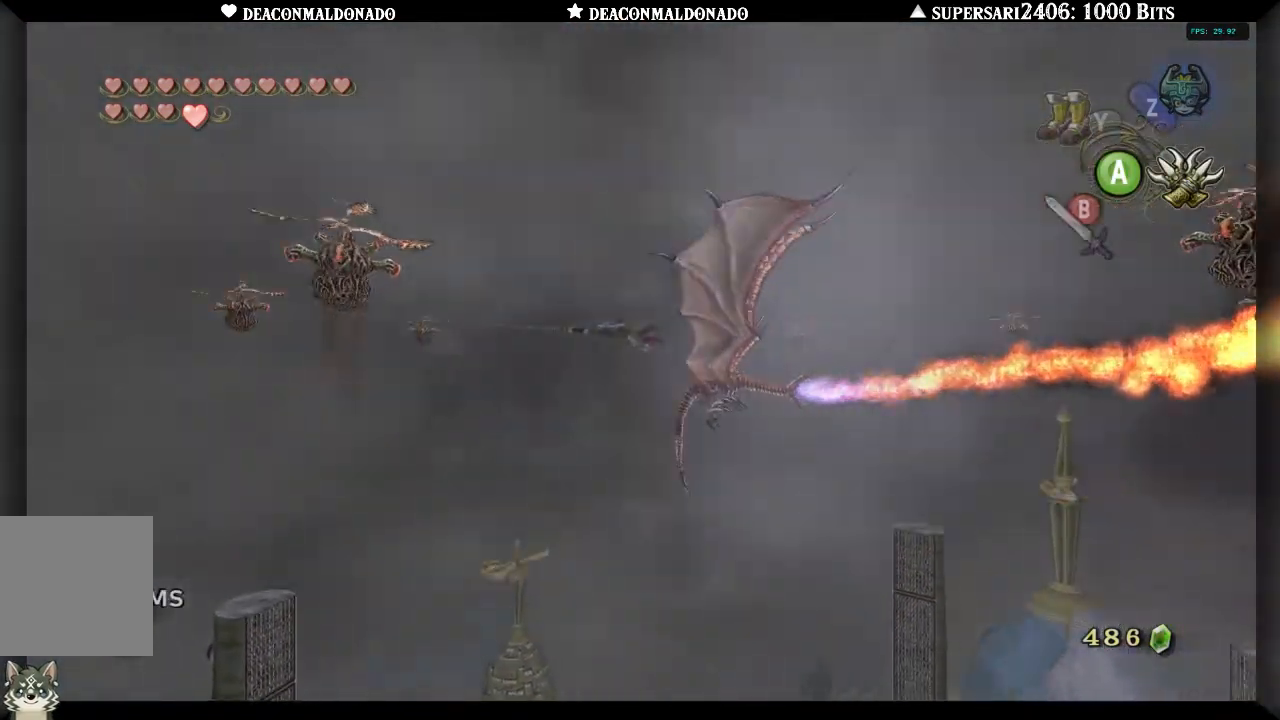
{"dt_ms": 500, "buttons": ["L1"], "left_stick": "center", "right_stick": "center", "events": []}
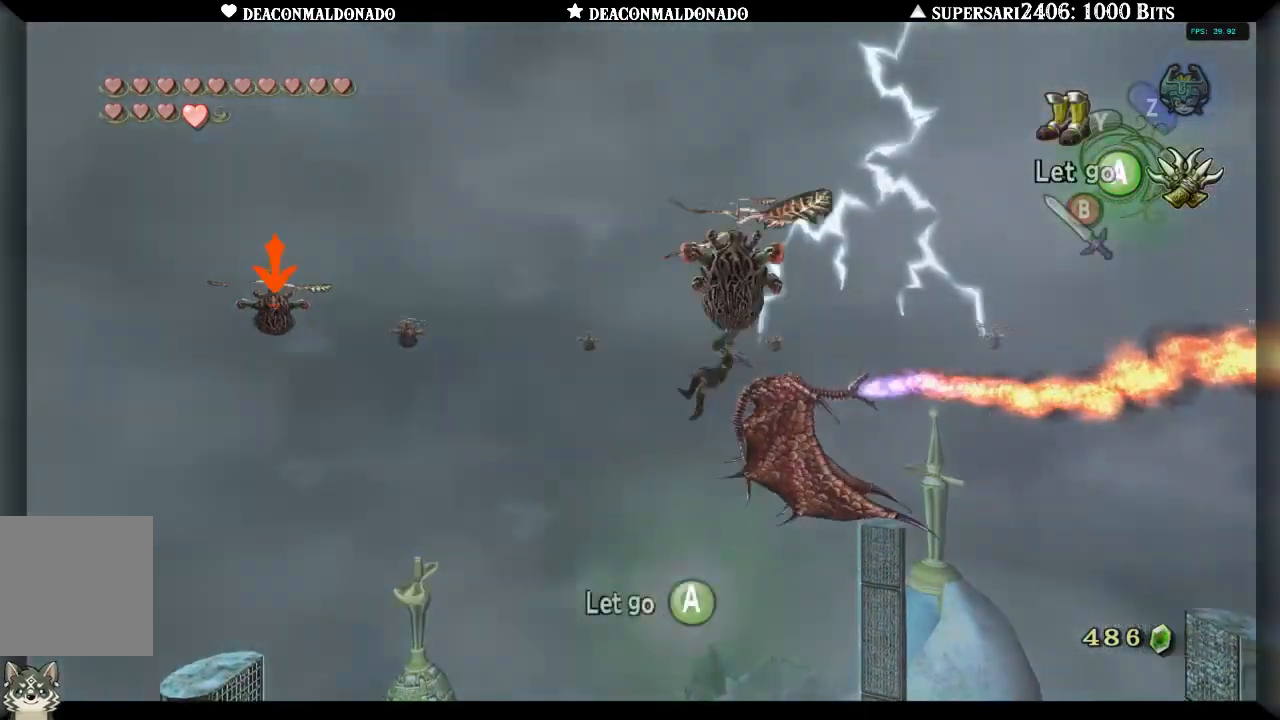
{"dt_ms": 500, "buttons": ["L1"], "left_stick": "center", "right_stick": "center", "events": [[400, "X", "down"], [467, "X", "up"]]}
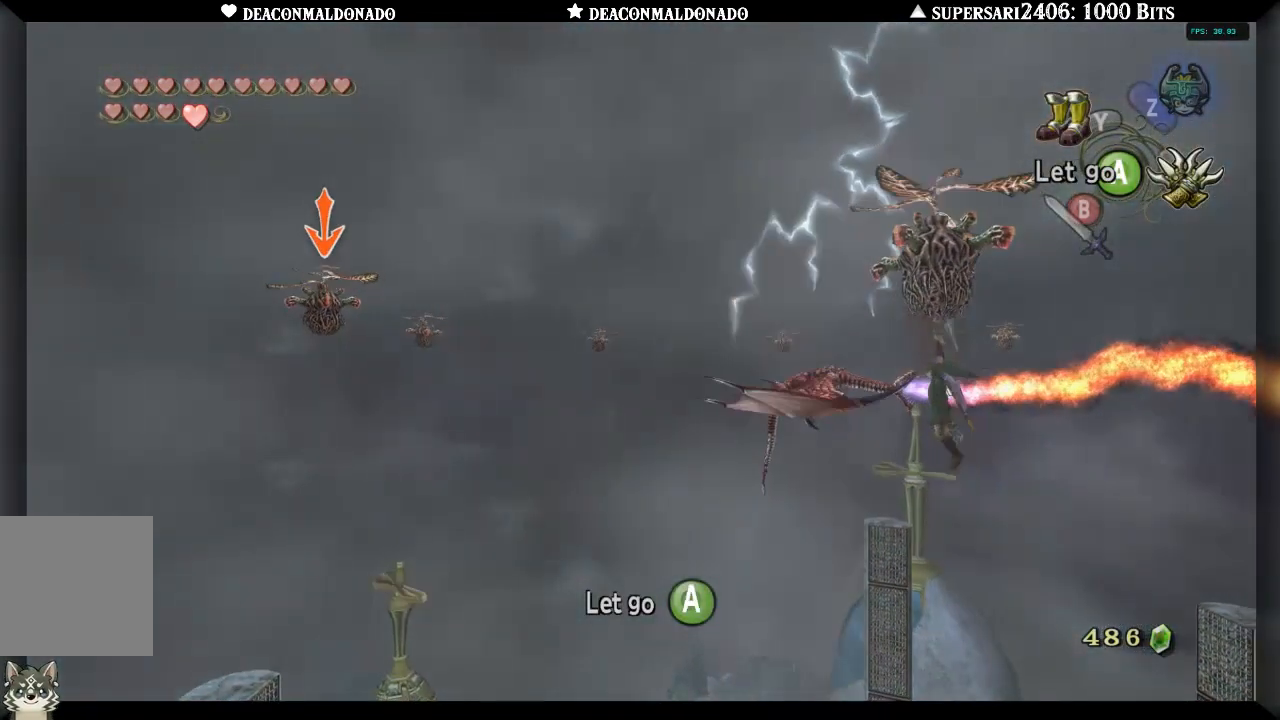
{"dt_ms": 500, "buttons": ["L1"], "left_stick": "center", "right_stick": "center", "events": []}
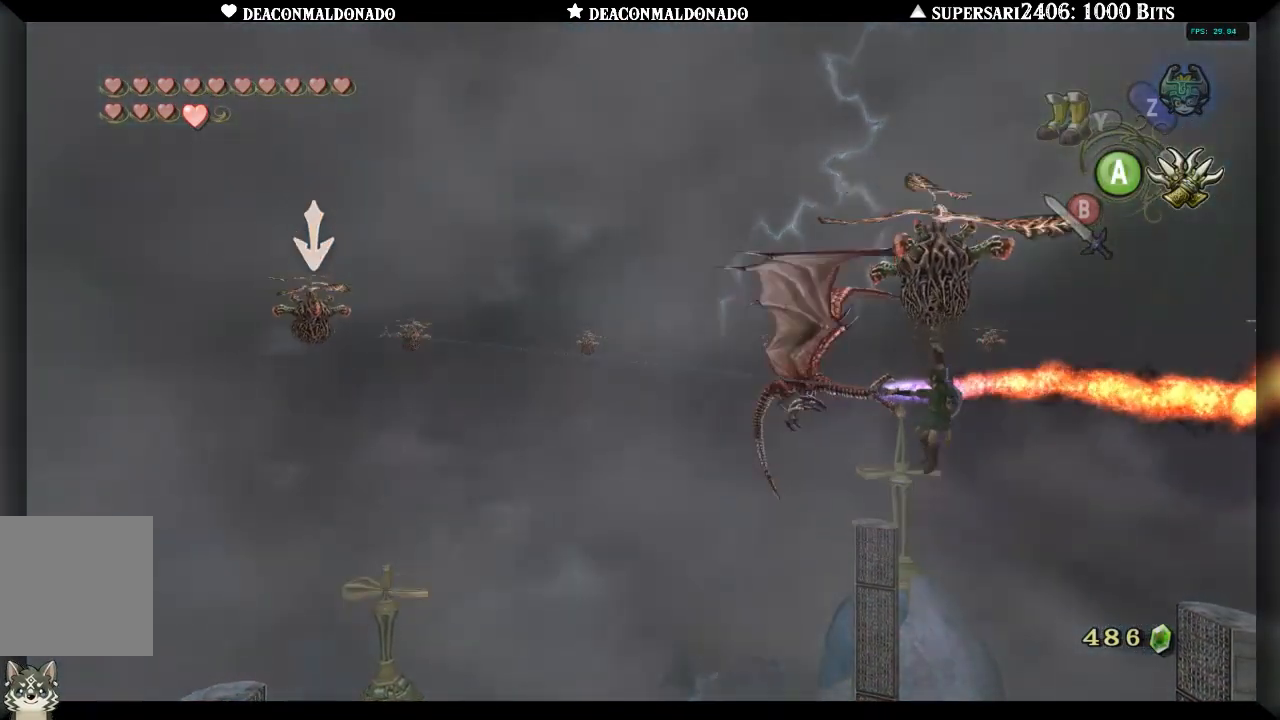
{"dt_ms": 500, "buttons": ["L1"], "left_stick": "center", "right_stick": "center", "events": []}
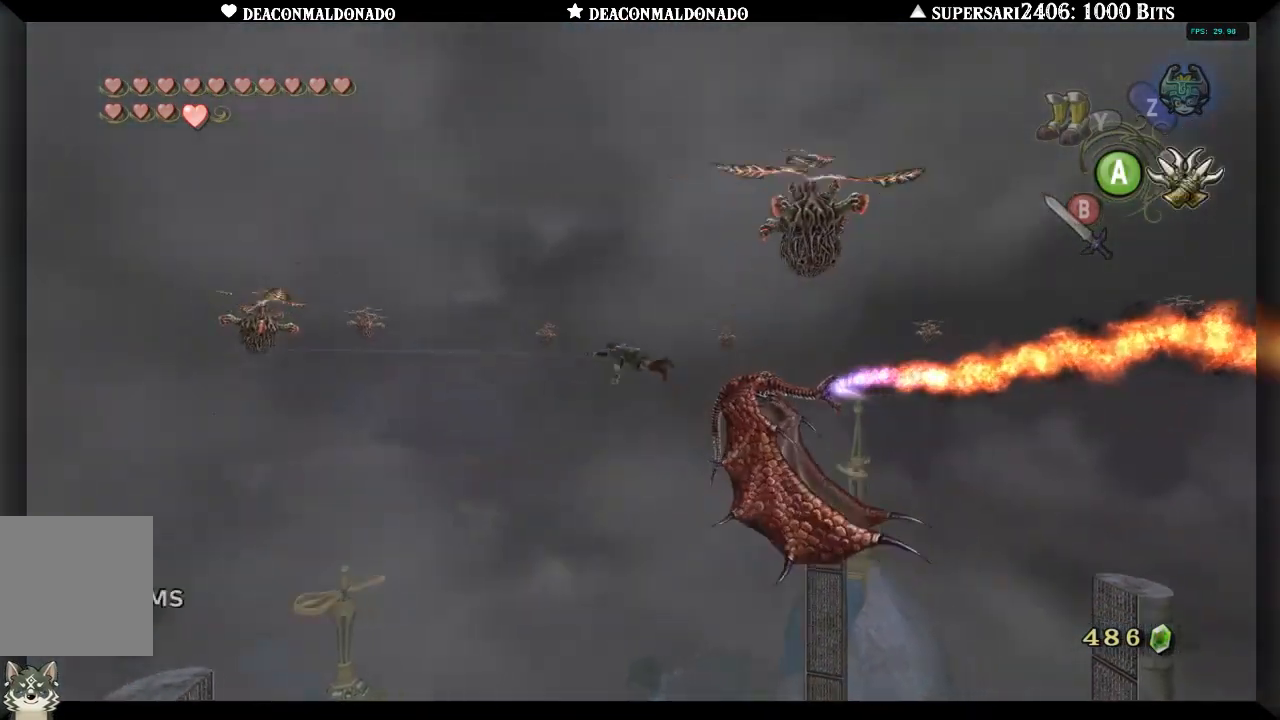
{"dt_ms": 500, "buttons": ["L1"], "left_stick": "center", "right_stick": "center", "events": []}
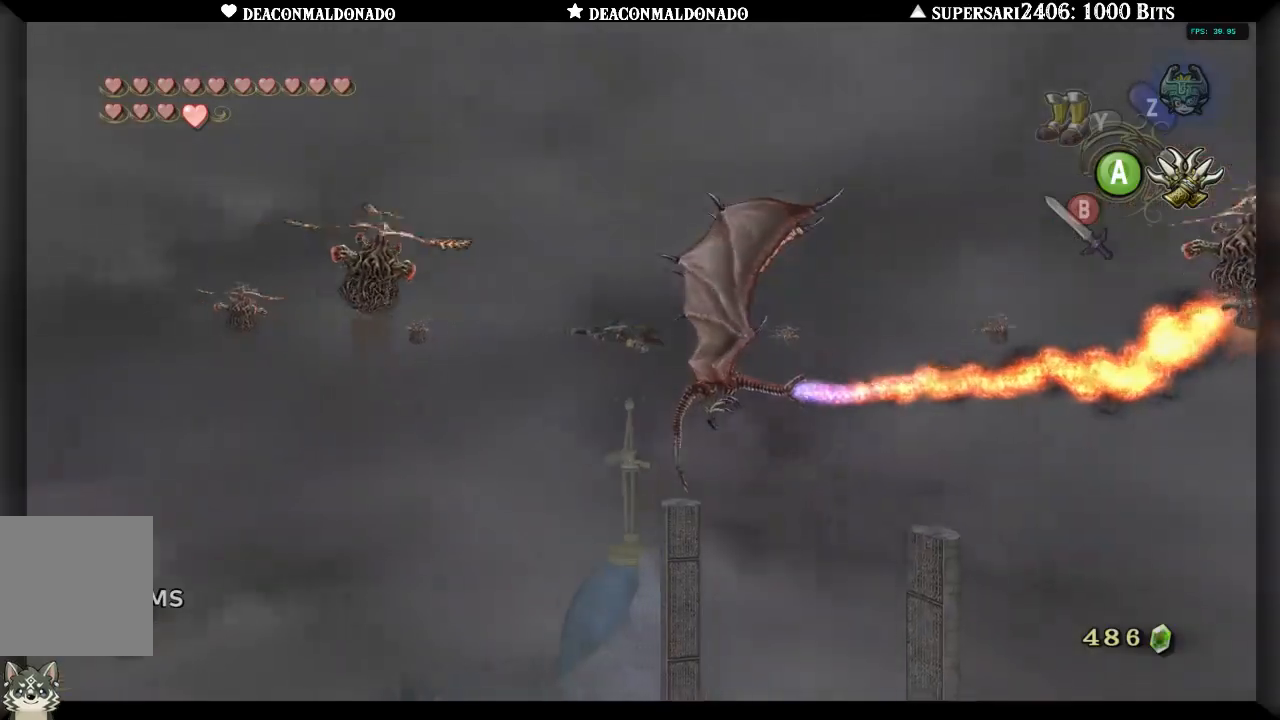
{"dt_ms": 500, "buttons": ["L1"], "left_stick": "center", "right_stick": "center", "events": []}
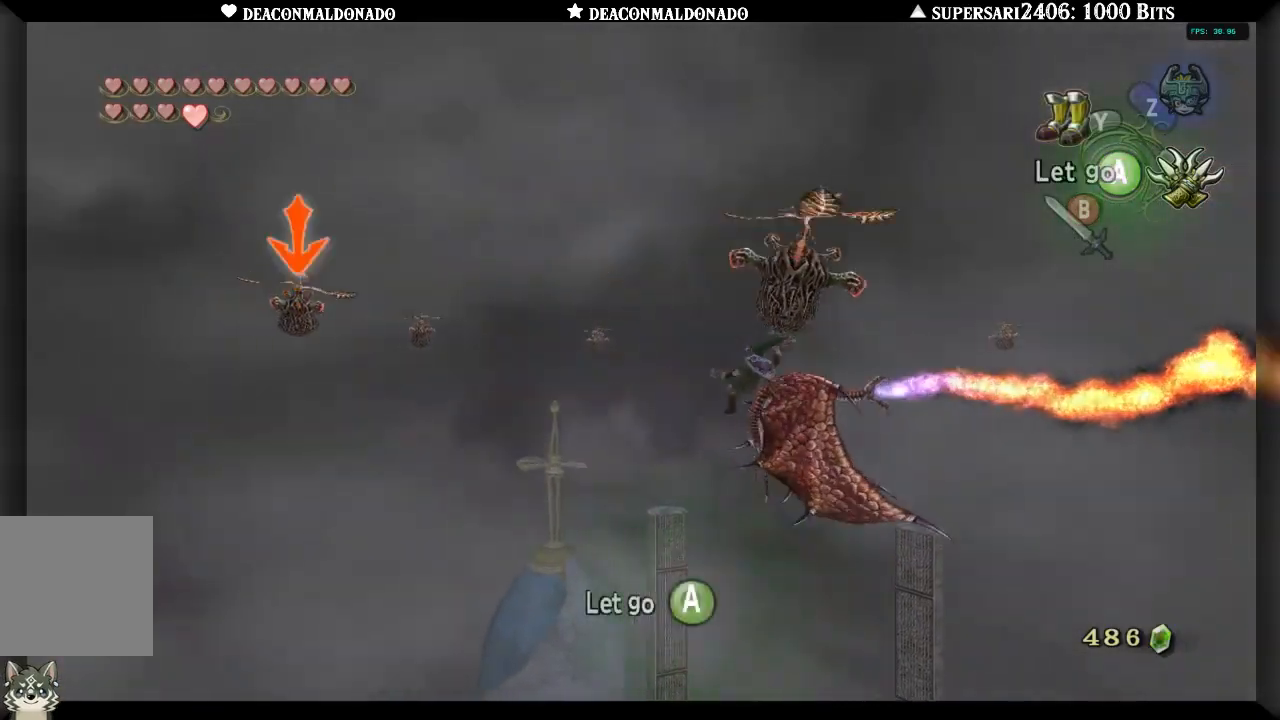
{"dt_ms": 500, "buttons": ["X", "L1"], "left_stick": "center", "right_stick": "center", "events": [[467, "X", "down"]]}